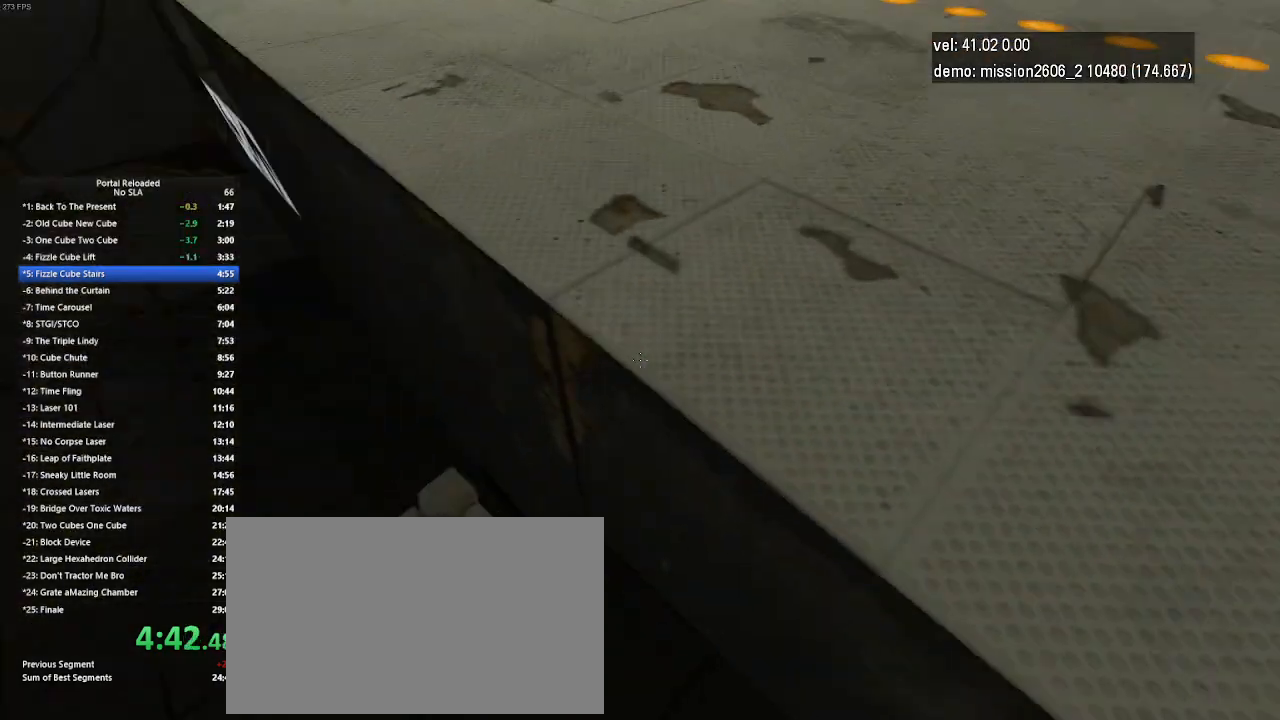
Gameplay with keyboard and mouse; each line is a JSON object with the keys and mouse buttons held at the frame after it. "events" lists presses ("down") and releases ("up") of "down", "duck", "jump", "left", "right", "up", "use", "mouse_left" and "mouse_right" between this image and that frame as [ms after this image, input, new state], when the widget could be followed in between. "mouse_left", "mouse_right" = the "left", "right" buttons of the "mouse" list. No other keys are recorded. Key names are as the overlay labels them; some are game actions (e.g. jump) rather than physical keys. Not read: mouse_move.
{"keys": ["duck"], "mouse": [], "events": [[33, "duck", "down"]]}
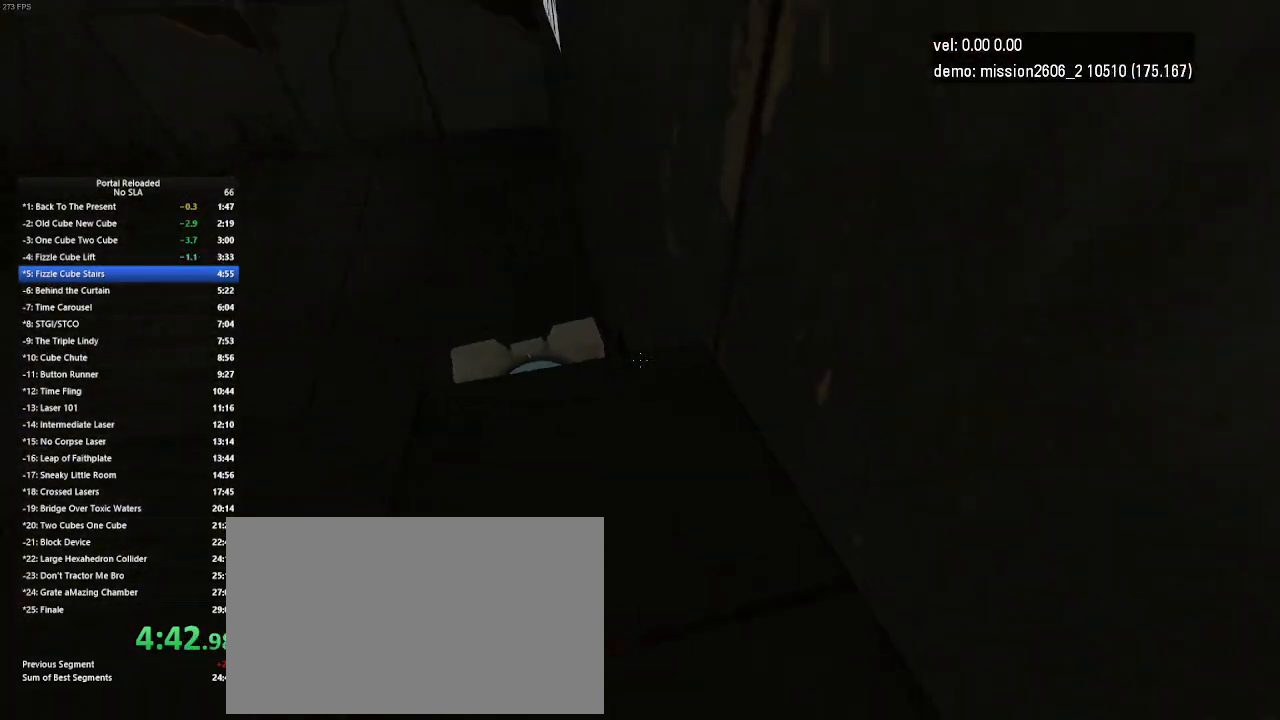
{"keys": ["duck"], "mouse": [], "events": [[300, "use", "down"], [467, "use", "up"]]}
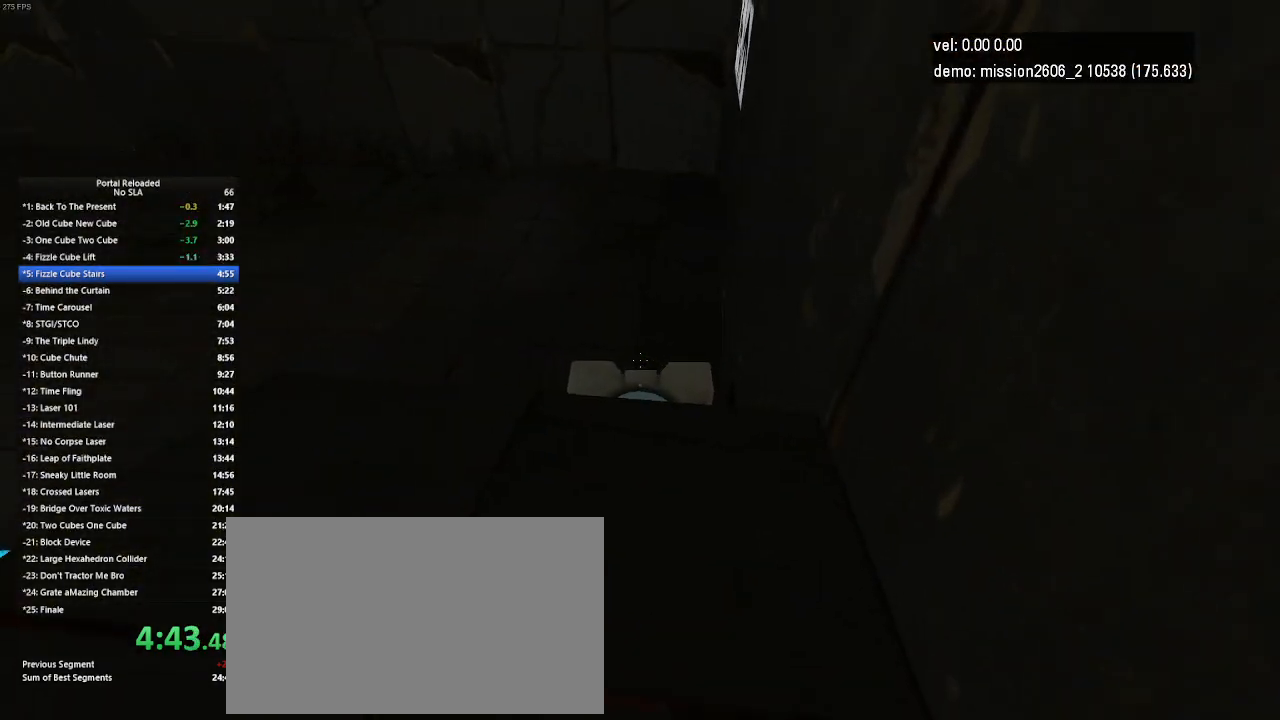
{"keys": ["duck"], "mouse": [], "events": [[133, "up", "down"], [400, "up", "up"]]}
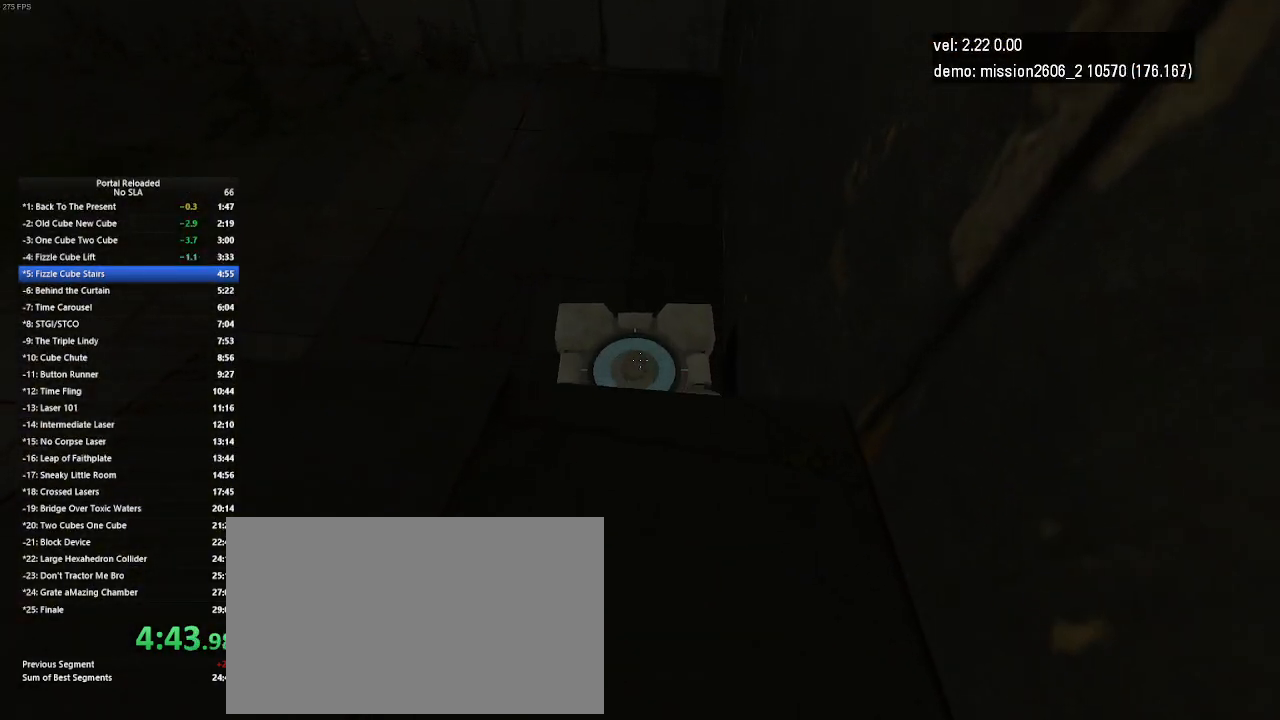
{"keys": ["duck"], "mouse": [], "events": [[300, "use", "down"], [433, "use", "up"]]}
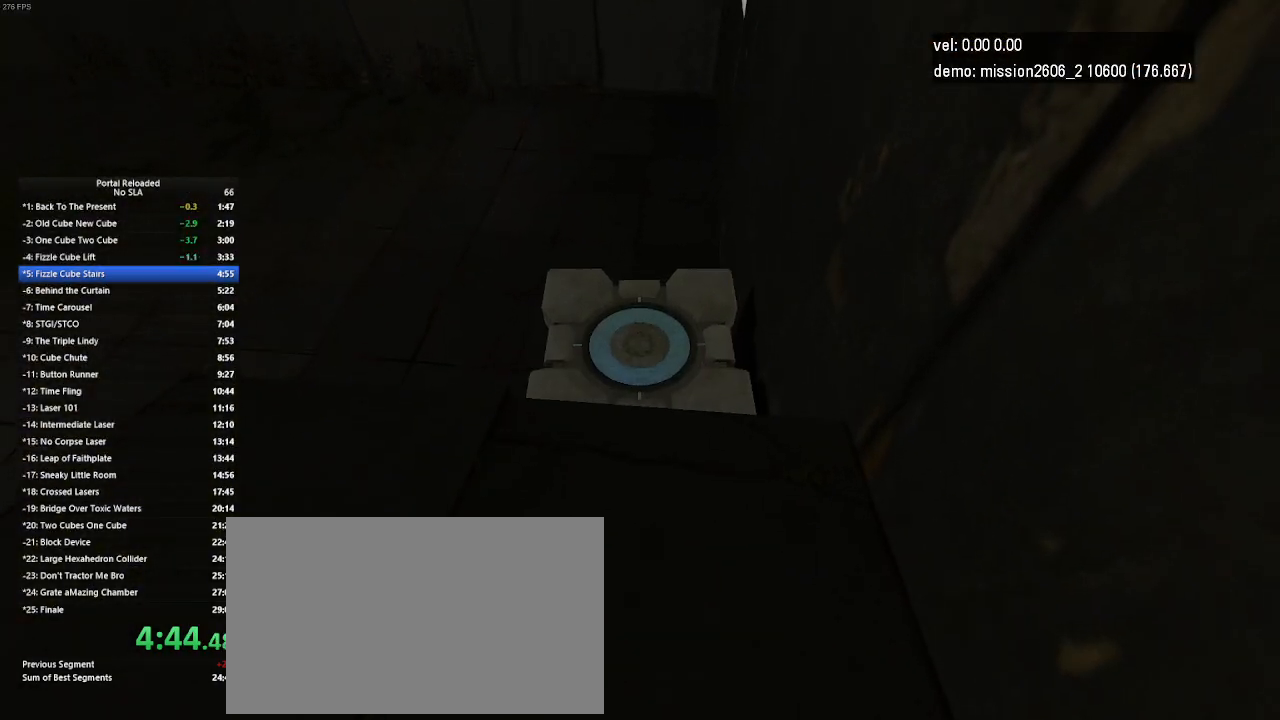
{"keys": [], "mouse": [], "events": [[367, "duck", "up"]]}
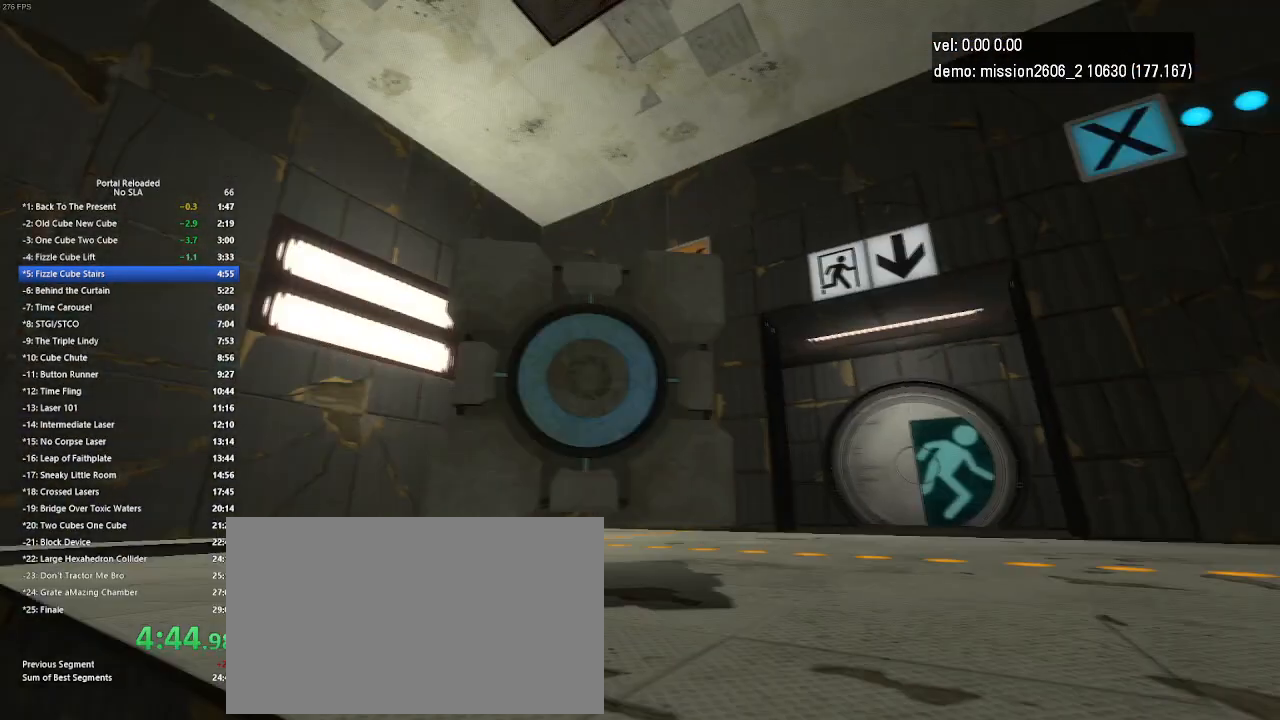
{"keys": ["jump", "up"], "mouse": [], "events": [[367, "up", "down"], [500, "jump", "down"]]}
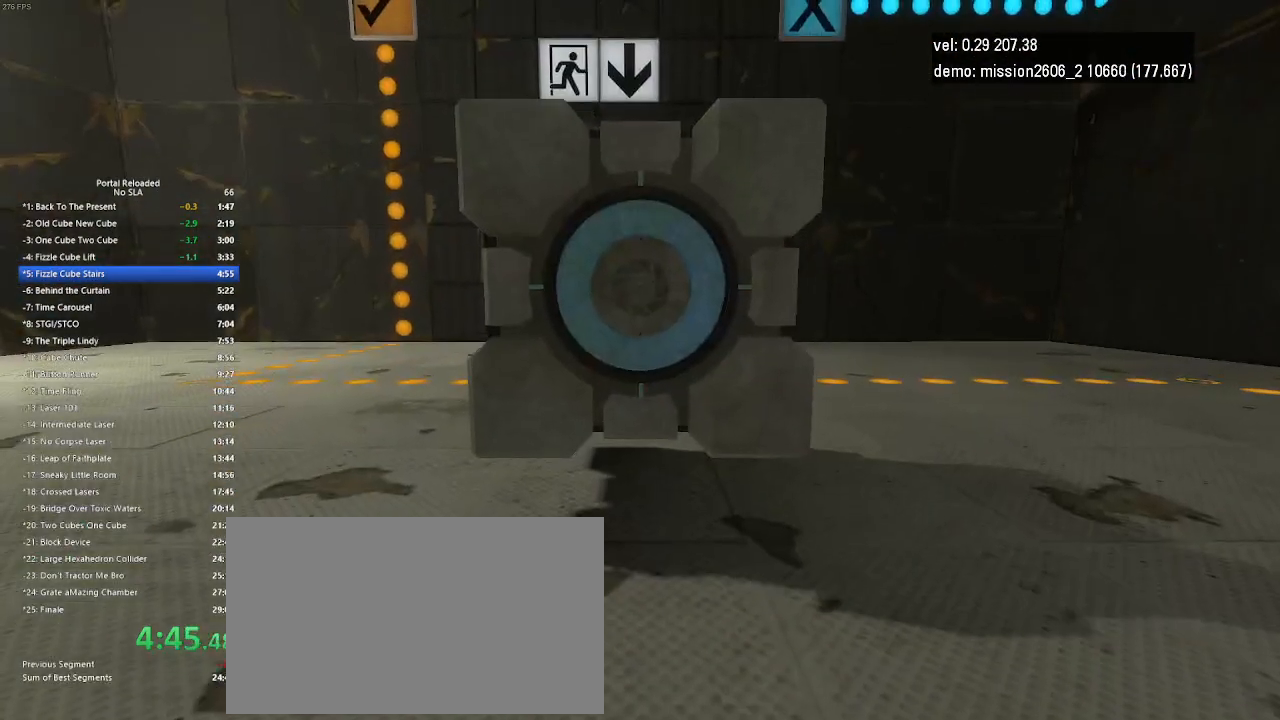
{"keys": ["up"], "mouse": [], "events": [[233, "jump", "up"]]}
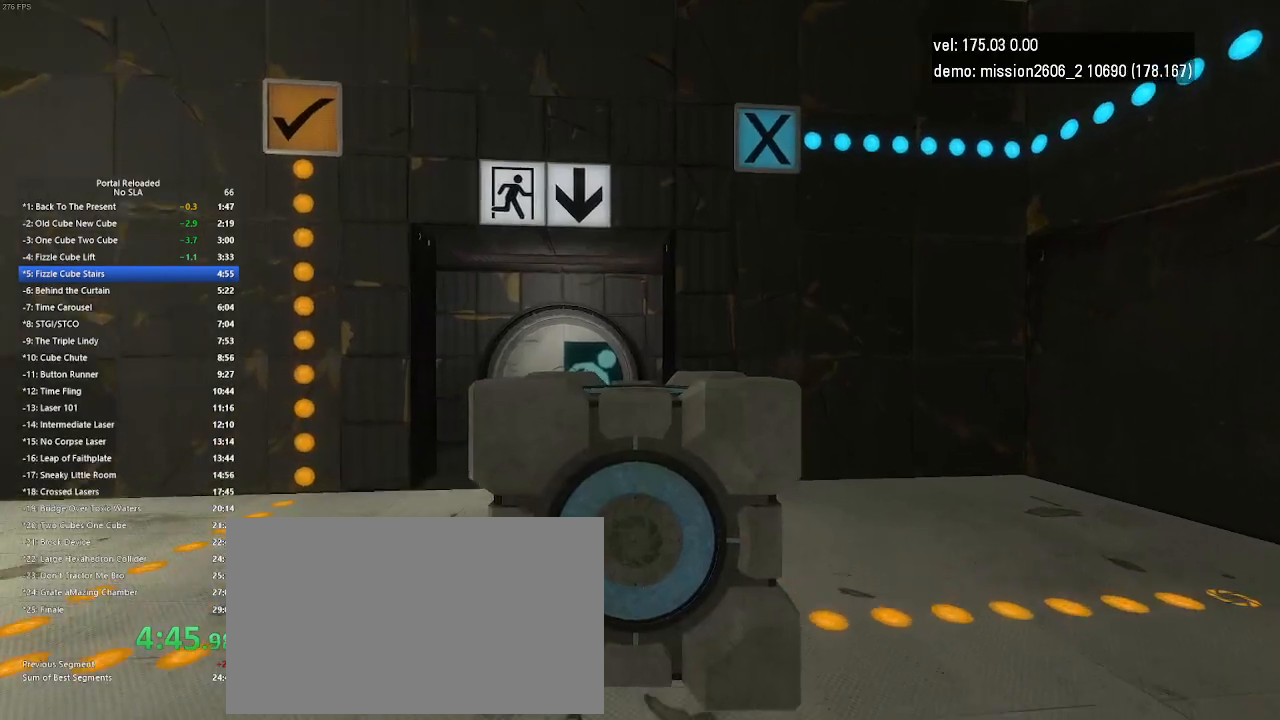
{"keys": ["up"], "mouse": [], "events": [[200, "right", "down"], [400, "right", "up"]]}
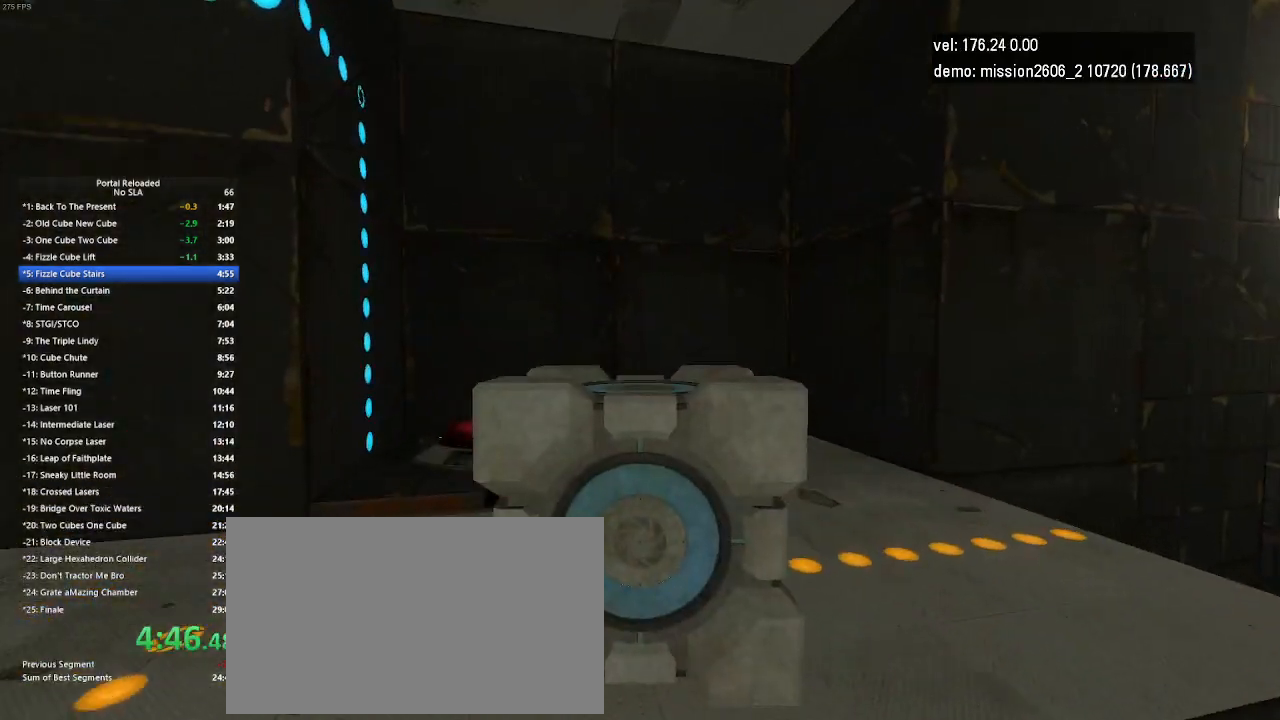
{"keys": ["up"], "mouse": [], "events": []}
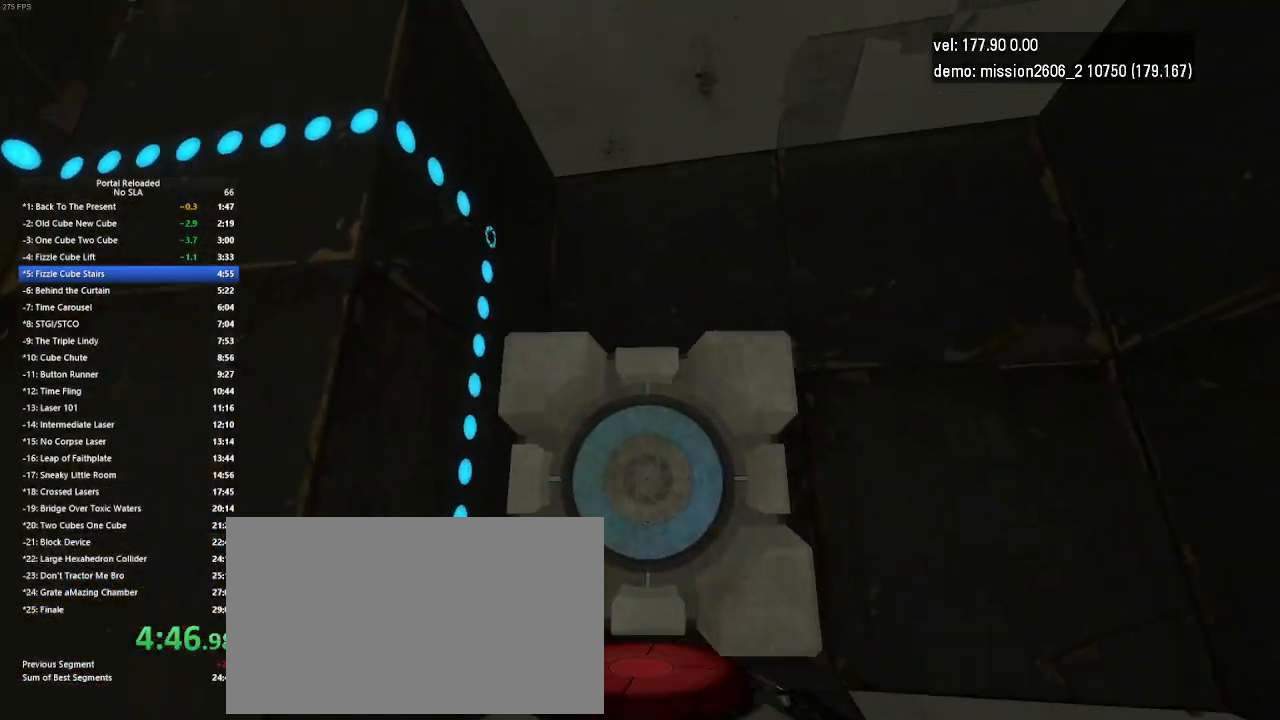
{"keys": ["left"], "mouse": [], "events": [[133, "use", "down"], [167, "up", "up"], [233, "use", "up"], [267, "left", "down"]]}
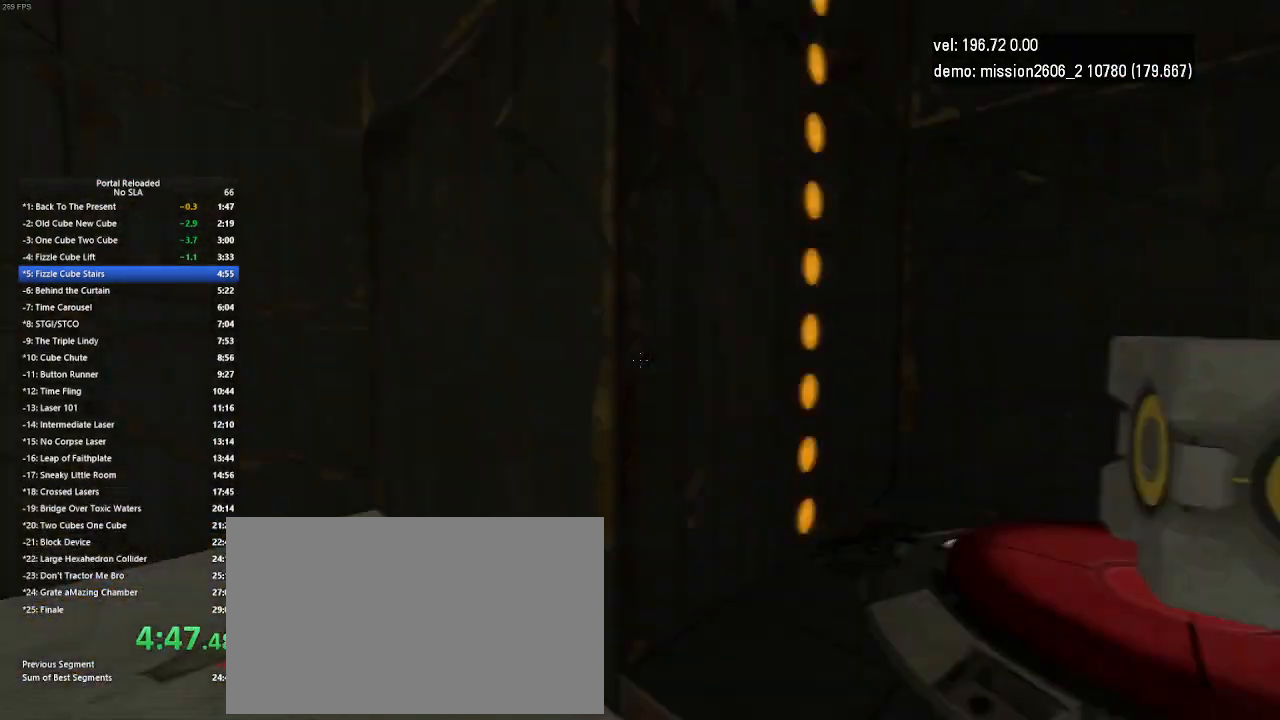
{"keys": ["left", "up"], "mouse": [], "events": [[167, "up", "down"], [200, "jump", "down"], [233, "jump", "up"], [333, "jump", "down"], [367, "jump", "up"]]}
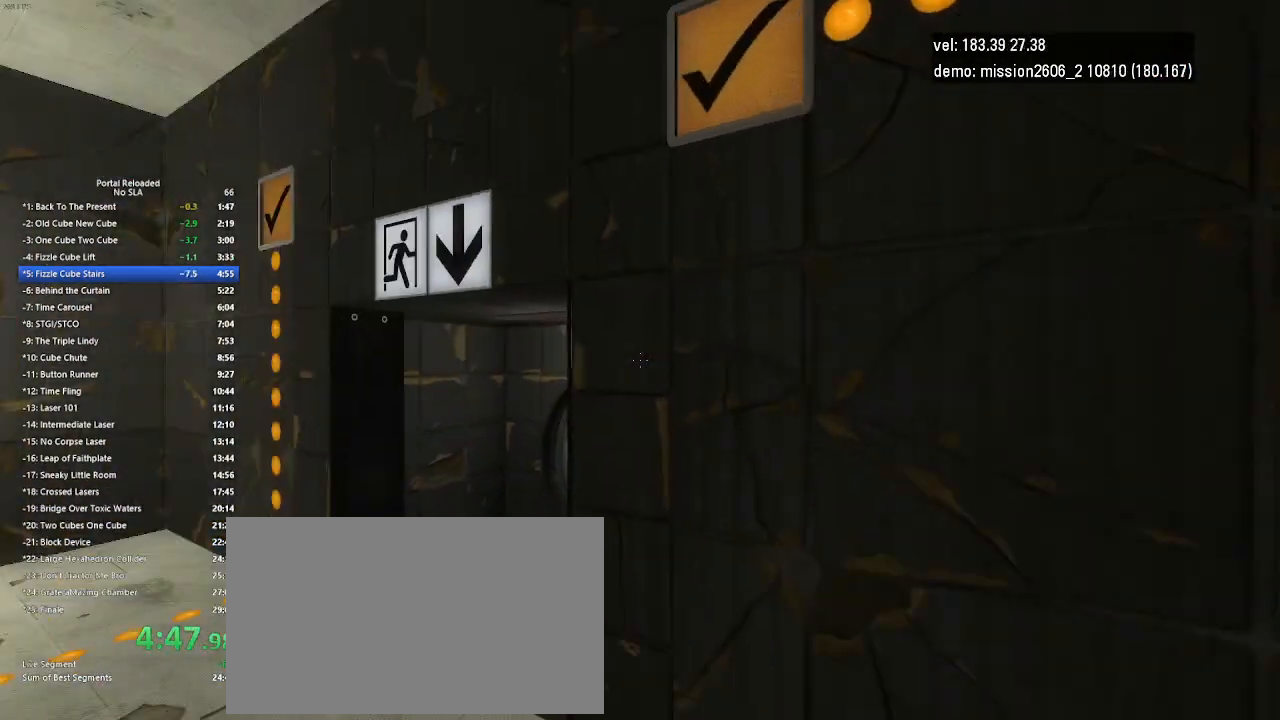
{"keys": ["up"], "mouse": [], "events": [[33, "left", "up"], [200, "up", "up"], [267, "up", "down"]]}
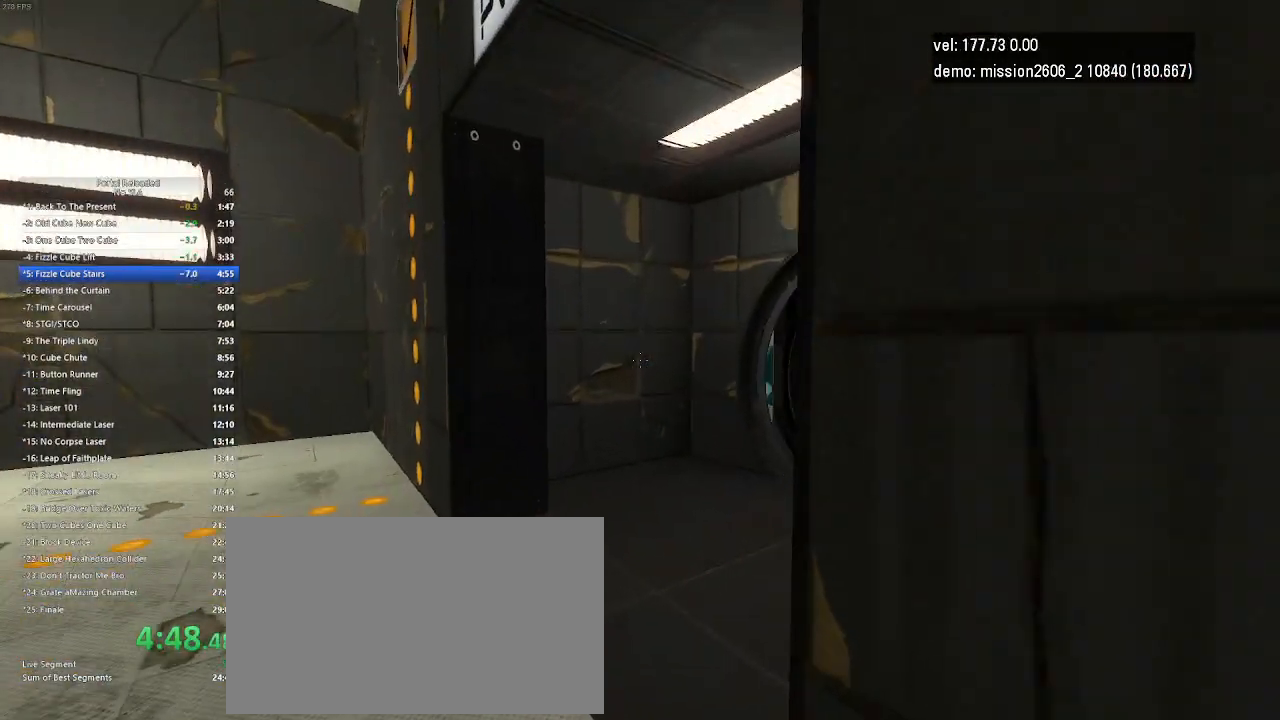
{"keys": ["right", "up"], "mouse": [], "events": [[400, "right", "down"]]}
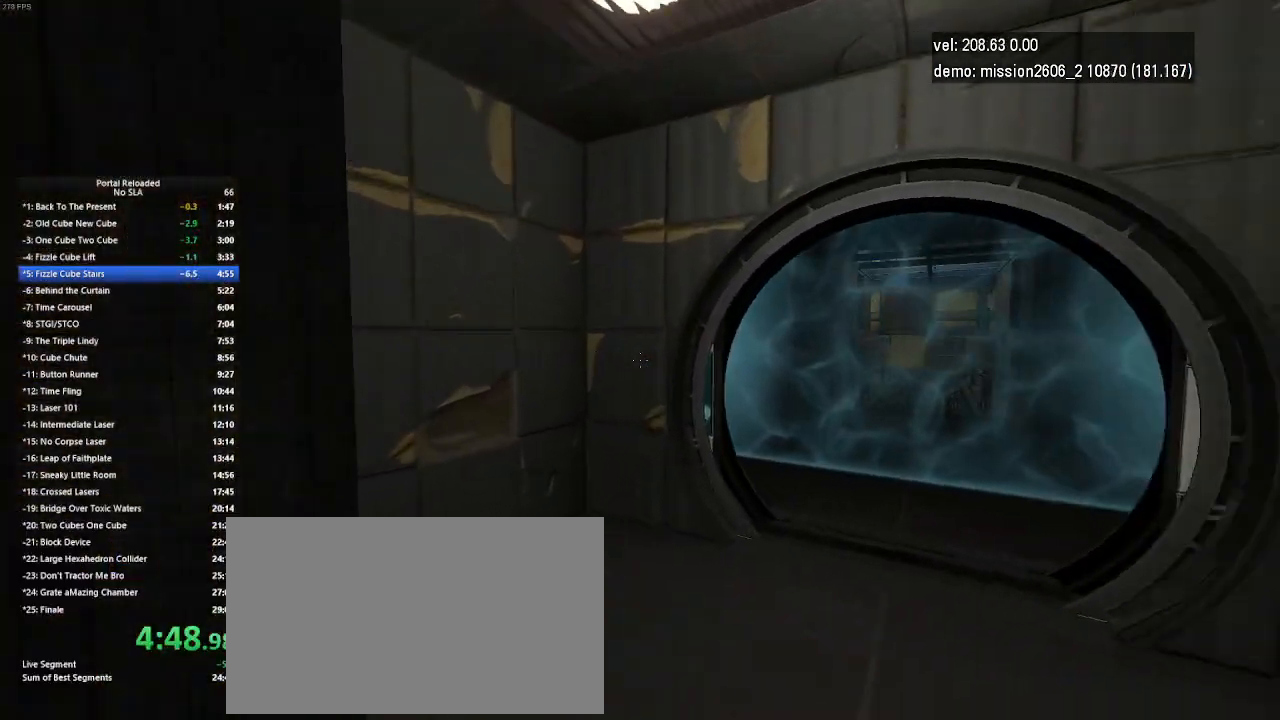
{"keys": ["left", "up"], "mouse": [], "events": [[167, "right", "up"], [433, "left", "down"]]}
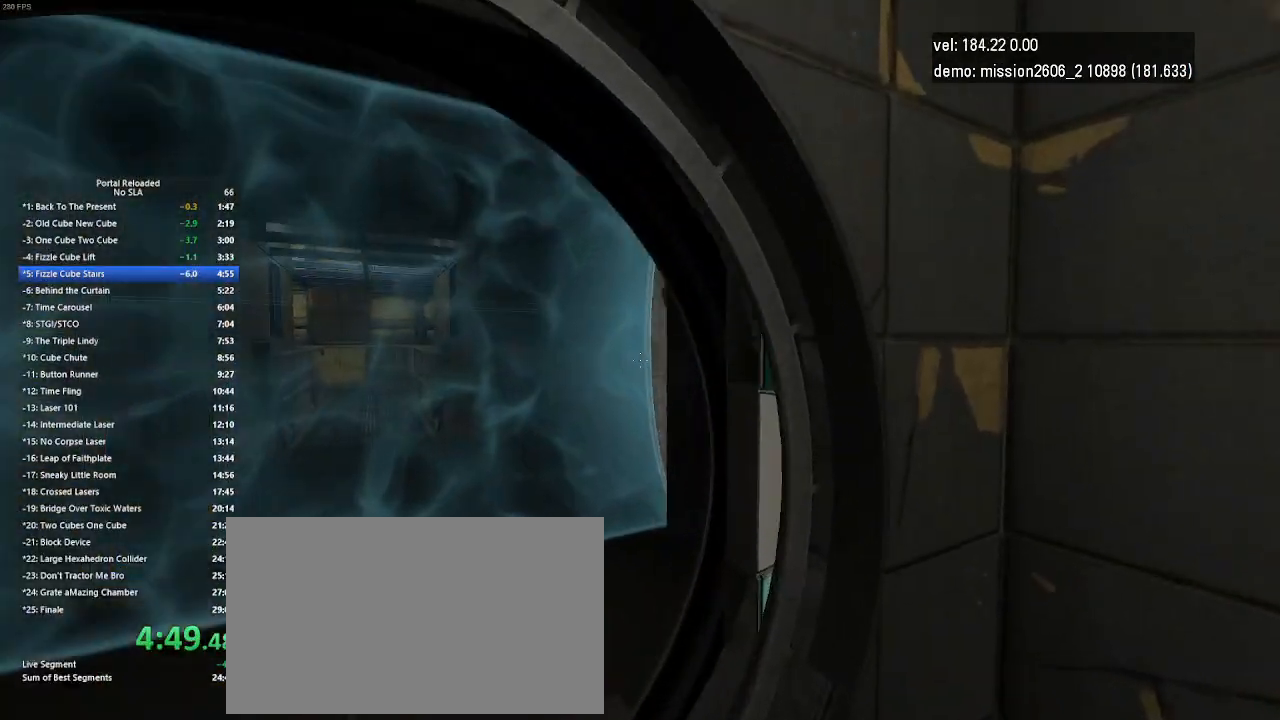
{"keys": ["right", "up"], "mouse": [], "events": [[333, "left", "up"], [467, "right", "down"]]}
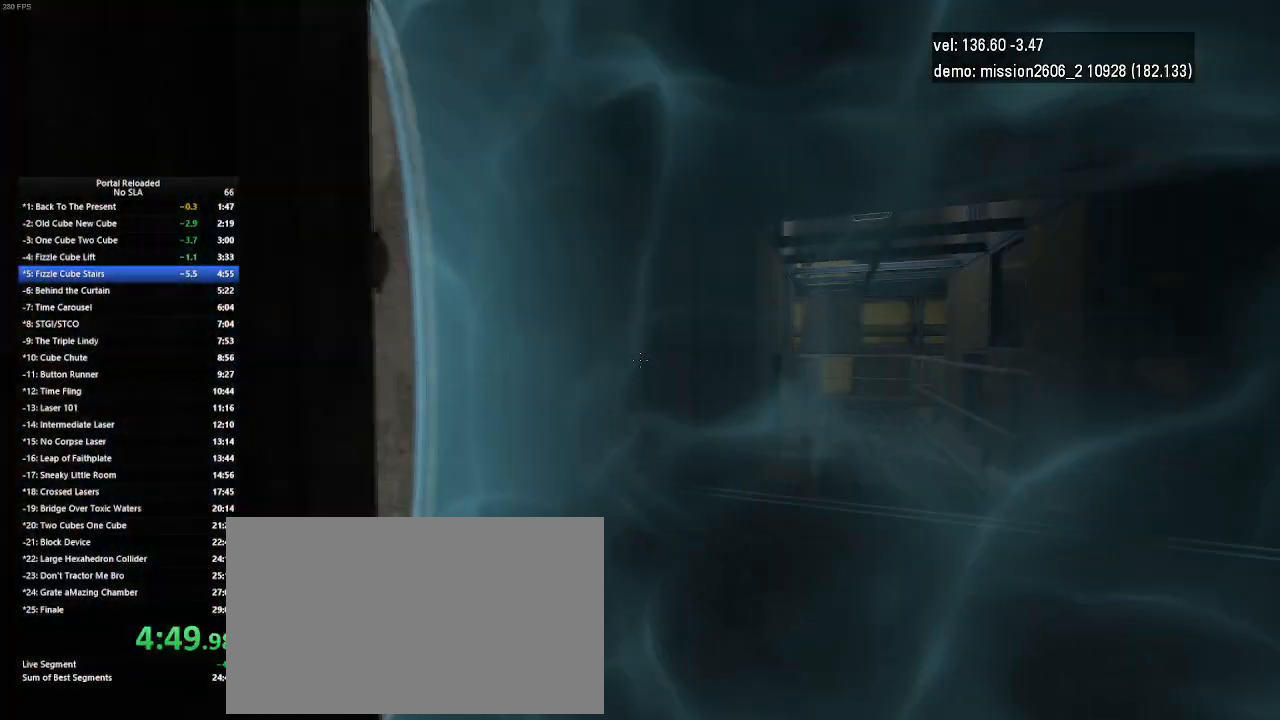
{"keys": ["left", "up"], "mouse": [], "events": [[233, "right", "up"], [433, "left", "down"]]}
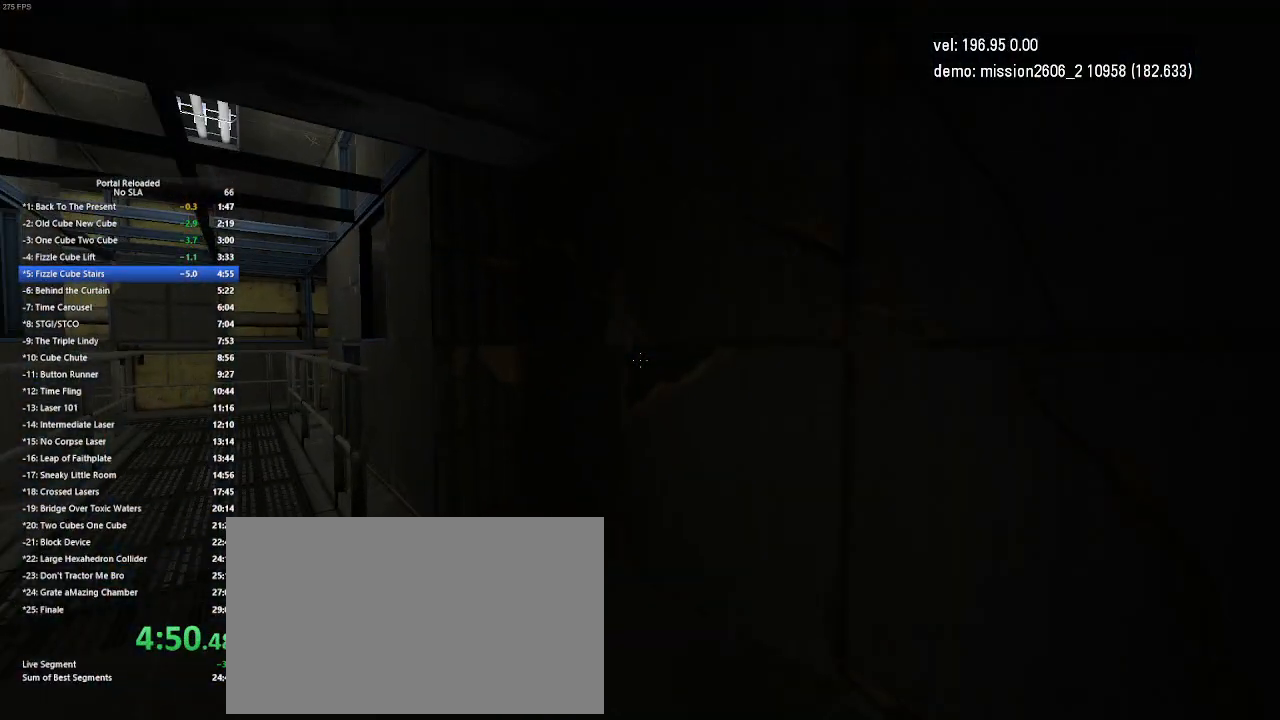
{"keys": ["up"], "mouse": [], "events": [[300, "jump", "down"], [400, "jump", "up"], [467, "left", "up"]]}
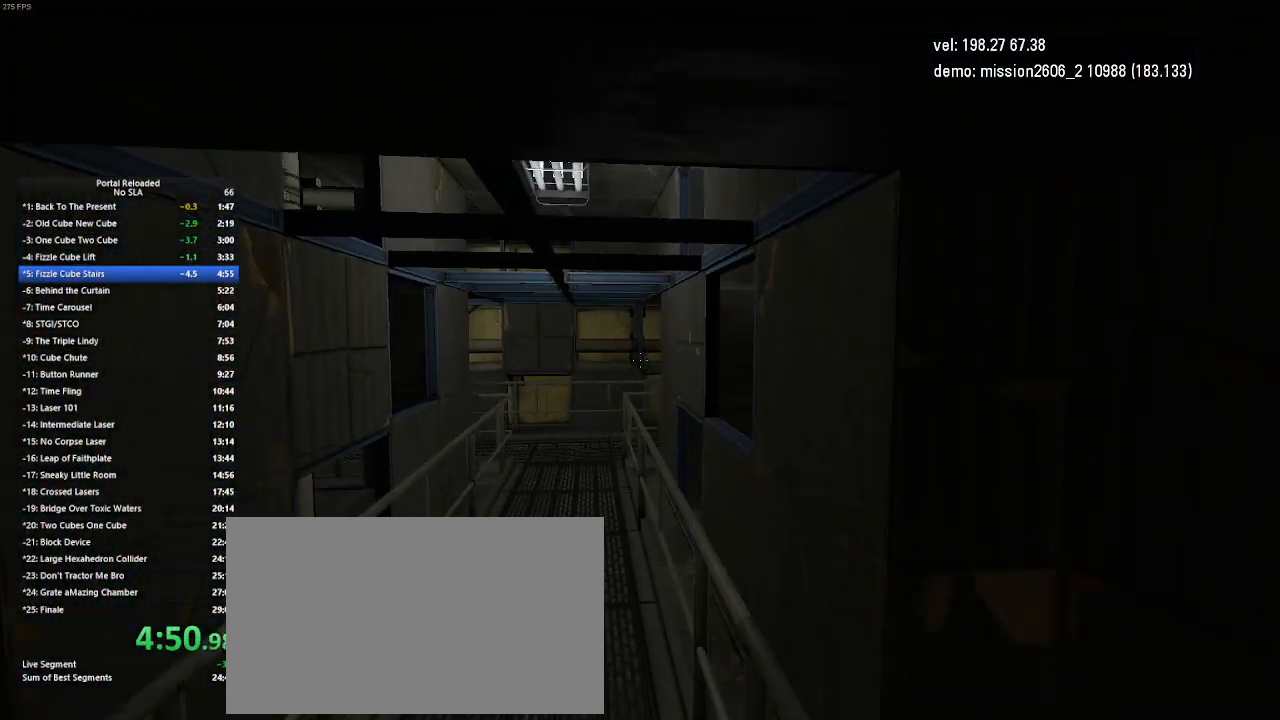
{"keys": ["jump", "right"], "mouse": [], "events": [[67, "up", "up"], [367, "right", "down"], [500, "jump", "down"]]}
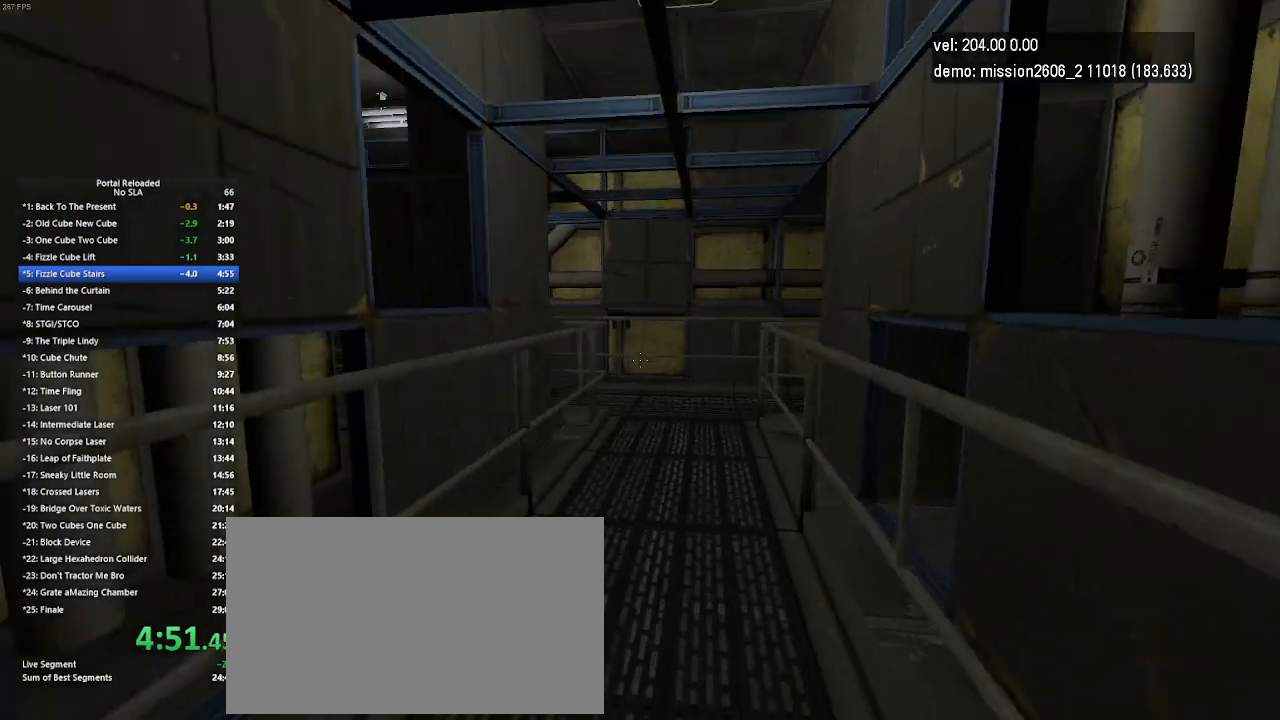
{"keys": ["right"], "mouse": [], "events": [[100, "jump", "up"], [133, "jump", "down"], [167, "jump", "up"]]}
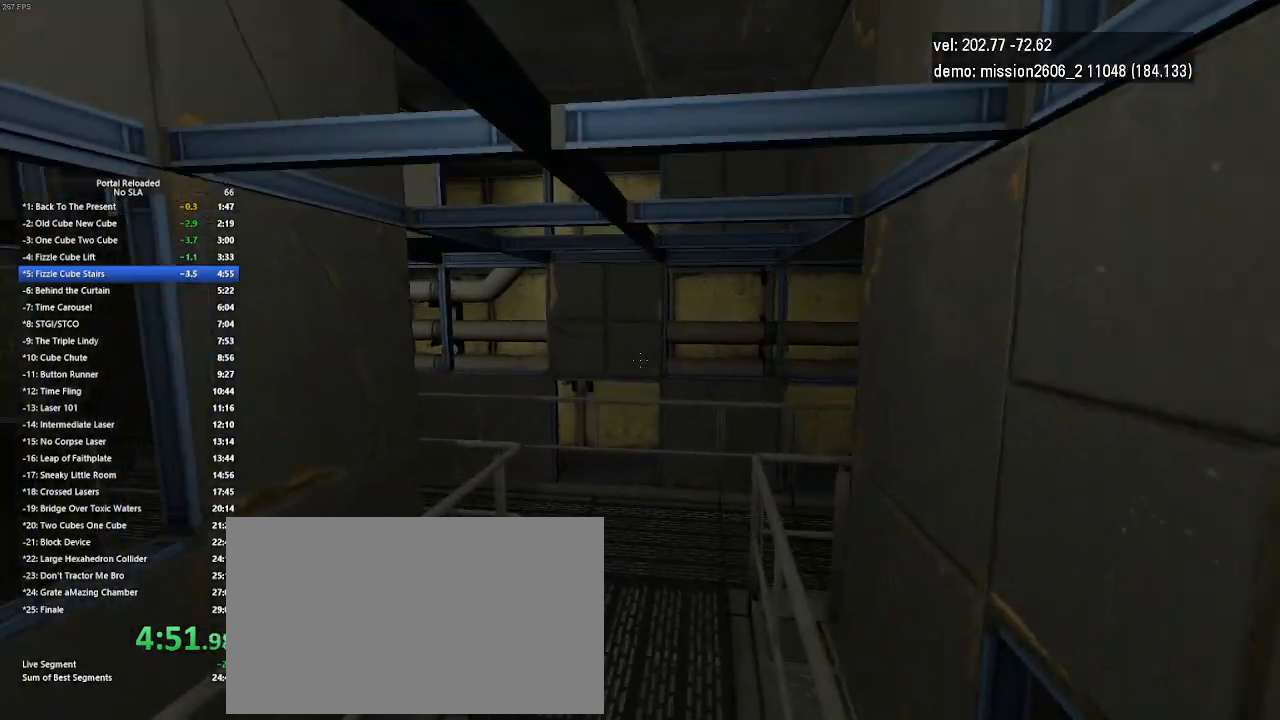
{"keys": [], "mouse": [], "events": [[200, "jump", "down"], [333, "jump", "up"], [367, "right", "up"]]}
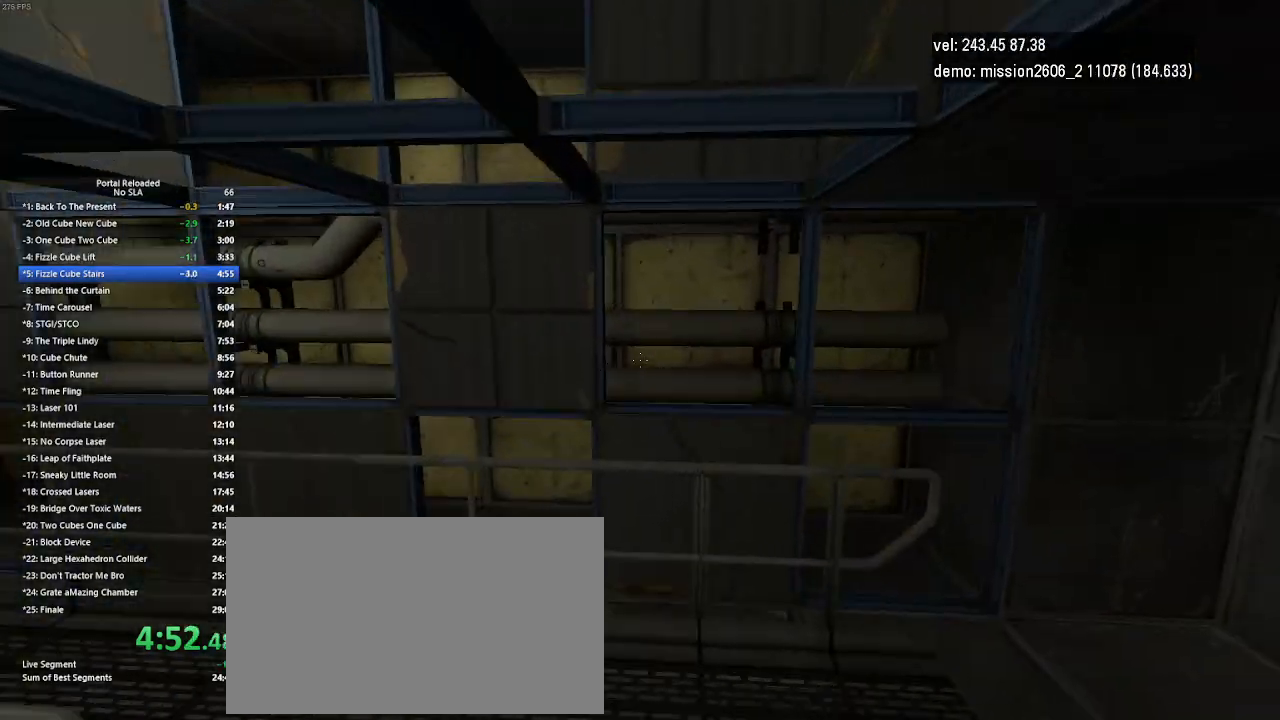
{"keys": ["jump", "left"], "mouse": [], "events": [[100, "left", "down"], [433, "jump", "down"]]}
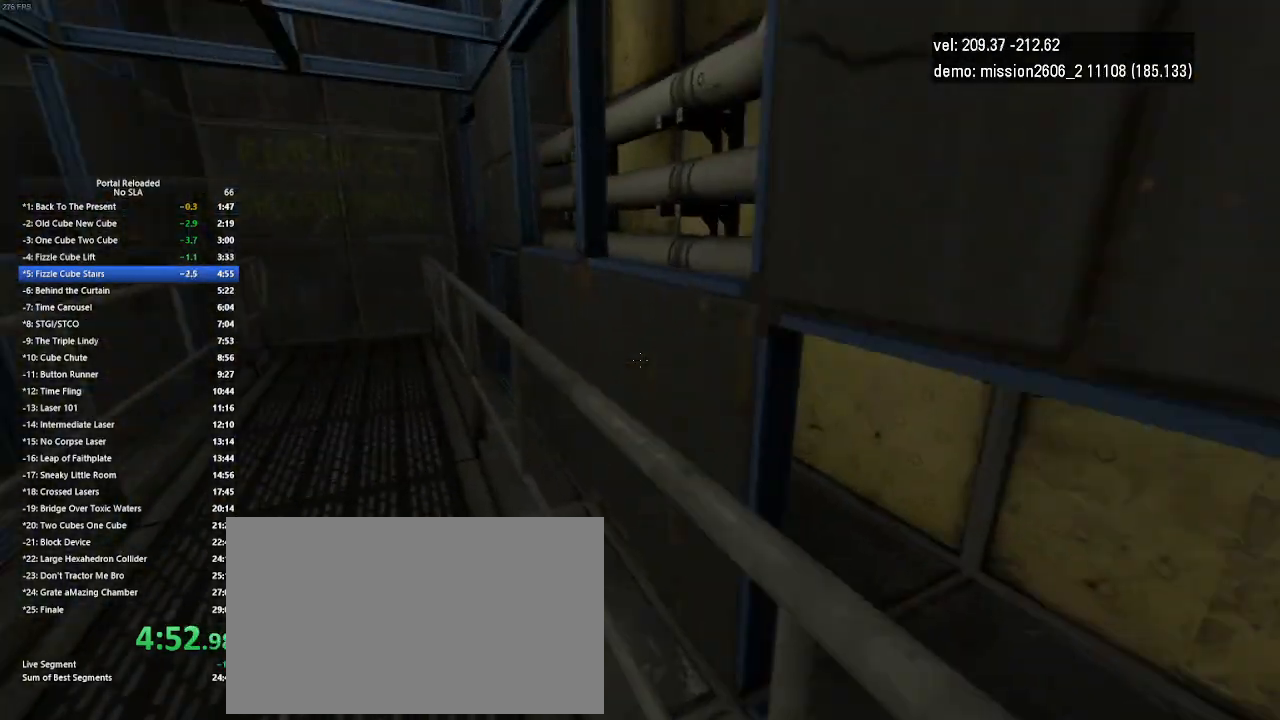
{"keys": ["right", "up"], "mouse": [], "events": [[100, "jump", "up"], [167, "left", "up"], [267, "right", "down"], [467, "up", "down"]]}
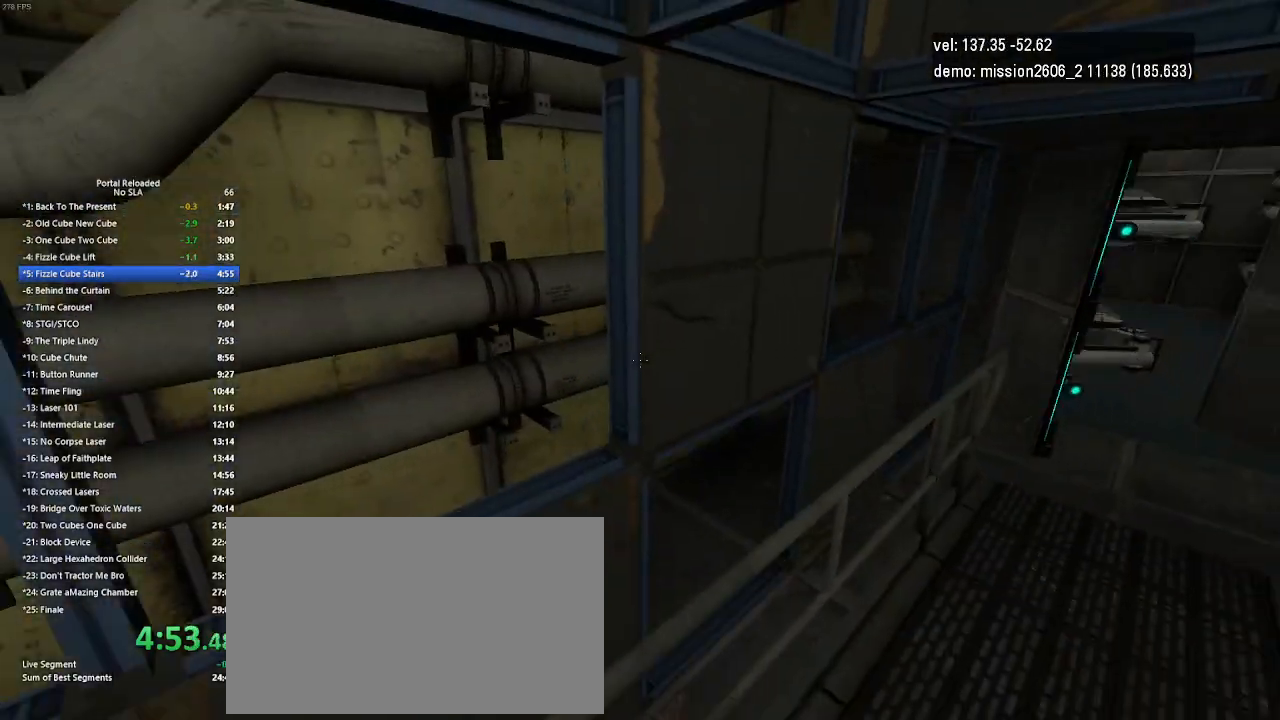
{"keys": ["right", "up"], "mouse": [], "events": []}
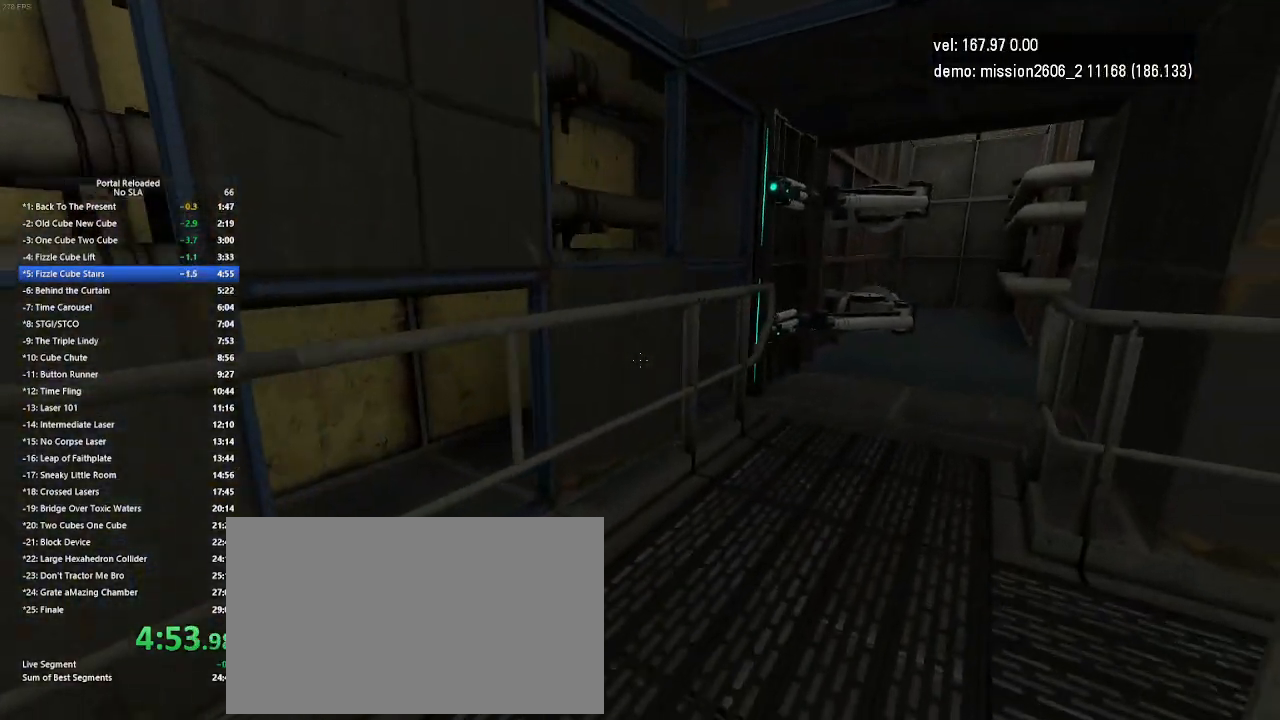
{"keys": ["right", "up"], "mouse": [], "events": []}
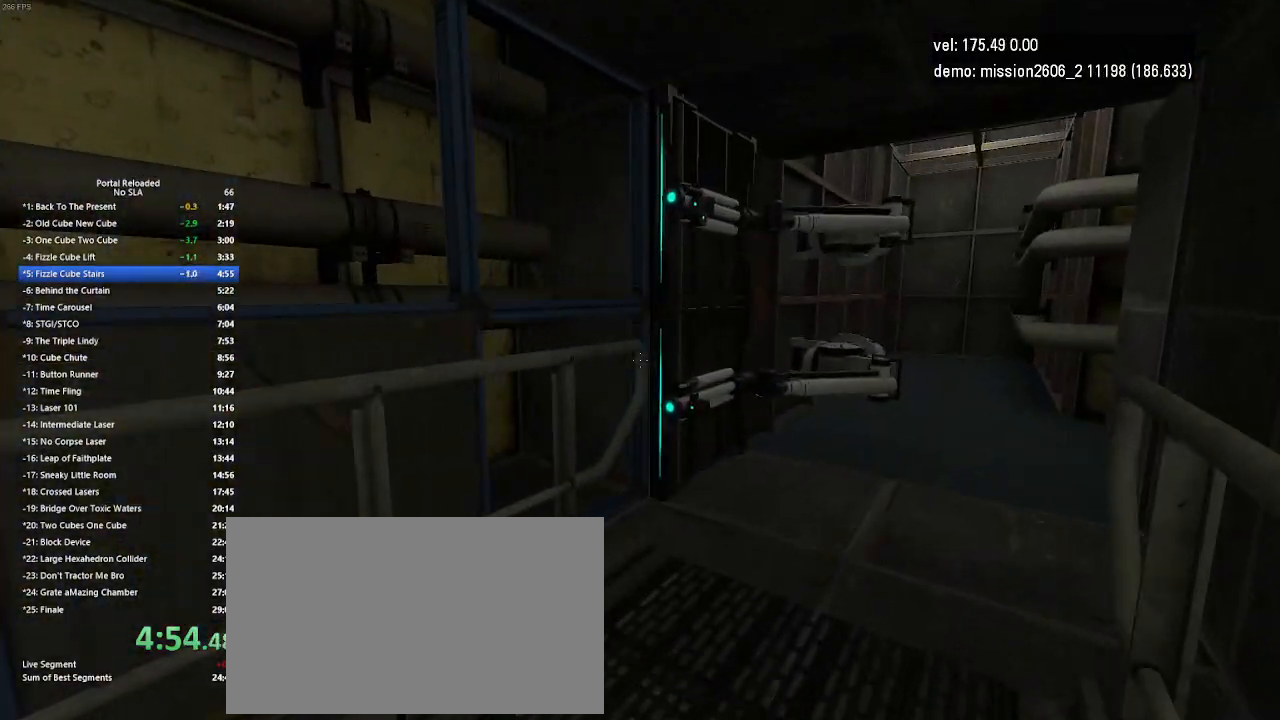
{"keys": ["right", "up"], "mouse": [], "events": [[67, "jump", "down"], [233, "jump", "up"]]}
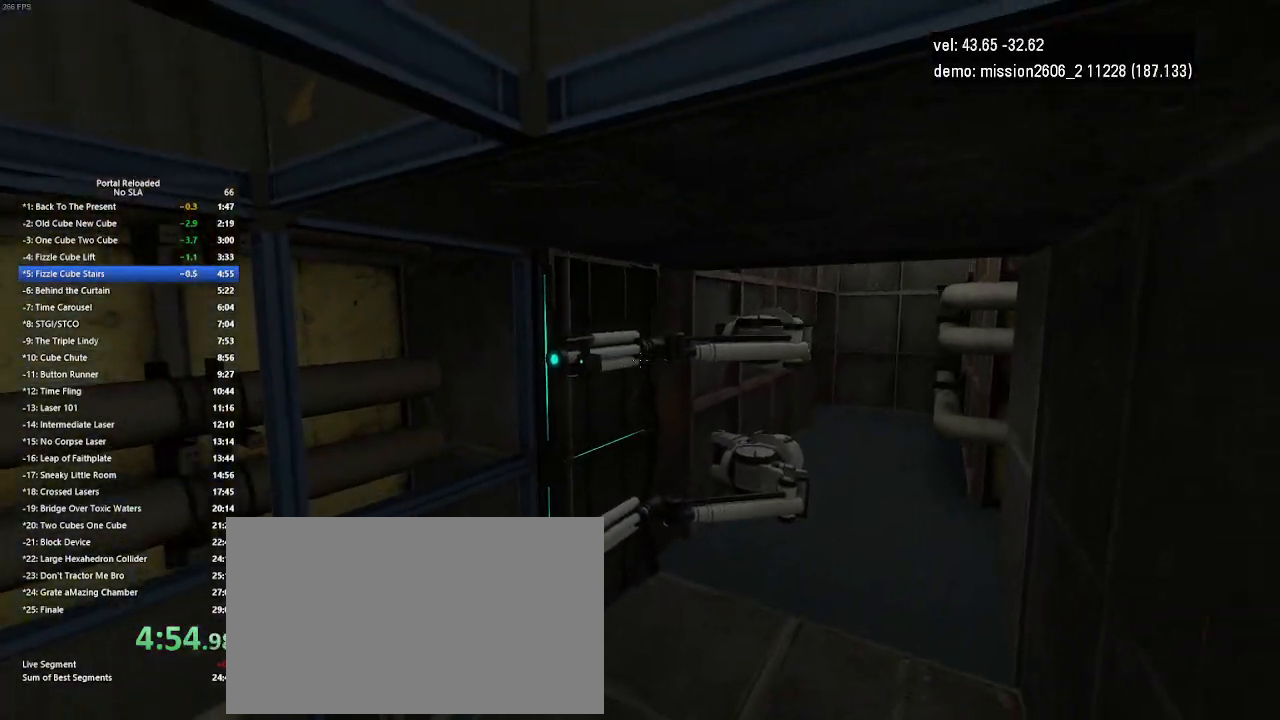
{"keys": ["up"], "mouse": [], "events": [[67, "right", "up"], [133, "up", "up"], [233, "up", "down"]]}
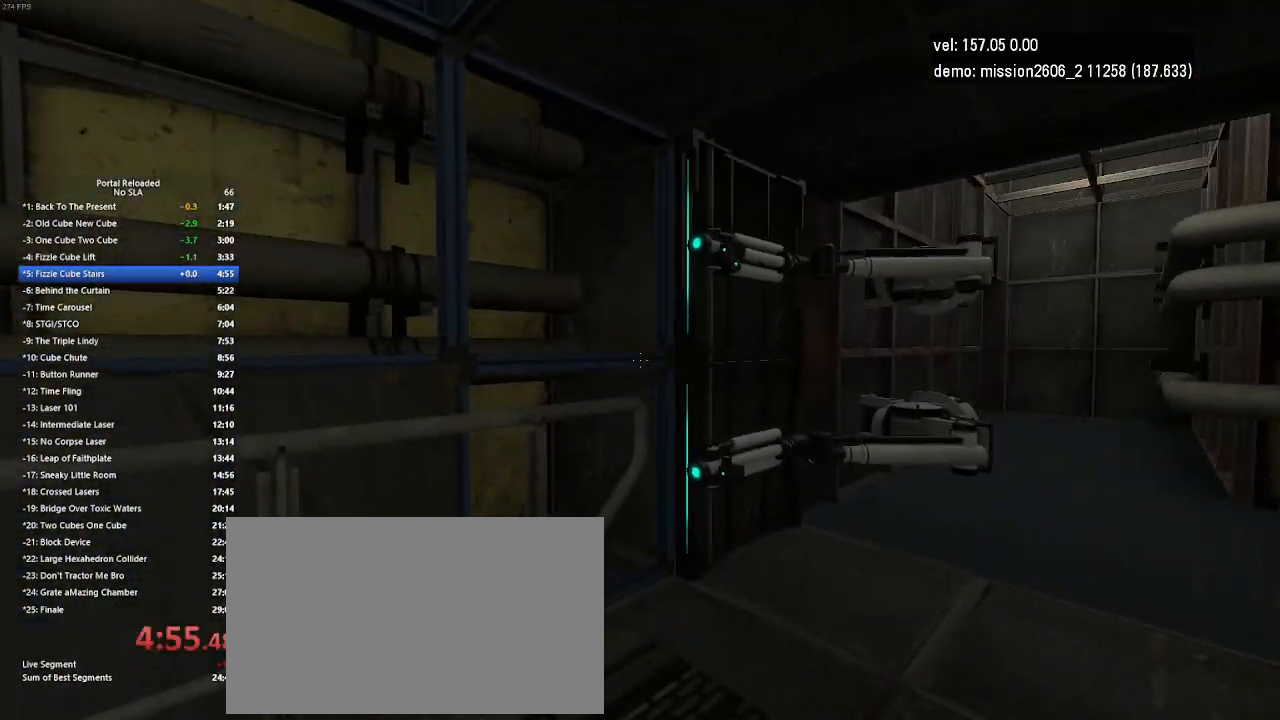
{"keys": ["right", "up"], "mouse": [], "events": [[167, "right", "down"], [367, "jump", "down"], [467, "jump", "up"]]}